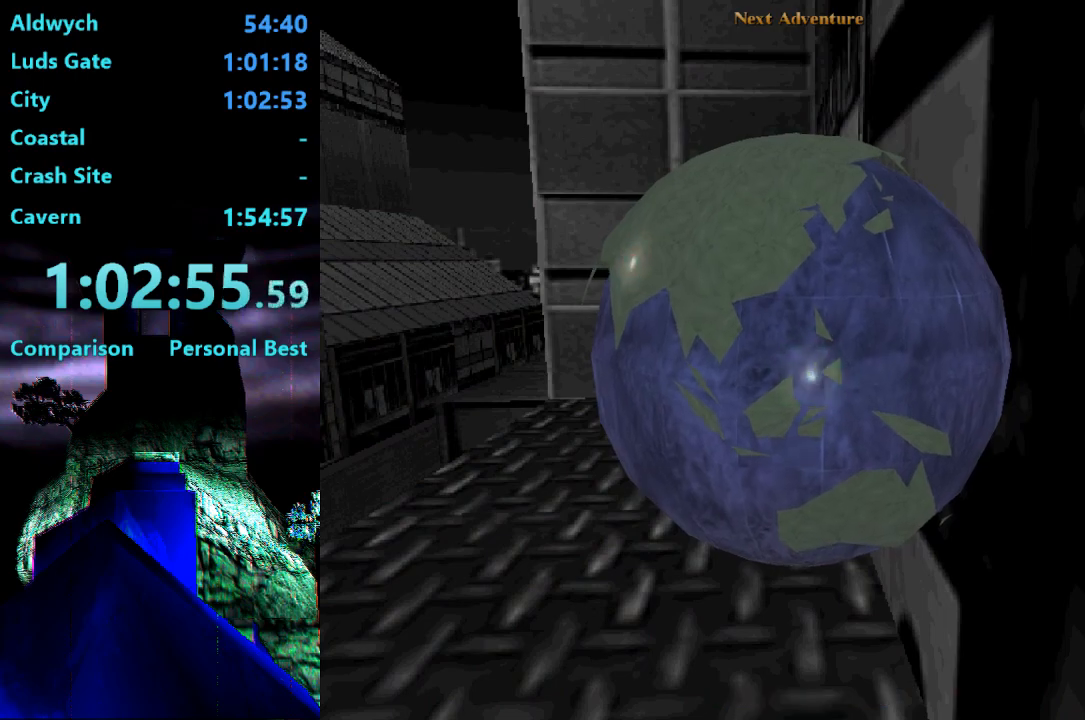
Gameplay with a controller (PlayStation layout); each line is a JSON object with the inputs held at the frame after it. "events" lists button and stick changes between this image and that frame as [ms after this image, input, new state], when the widget could be followed in between. Not read: L3 R3 left_stick.
{"buttons": ["SQUARE"], "right_stick": "center", "events": [[33, "CROSS", "up"], [450, "SQUARE", "down"]]}
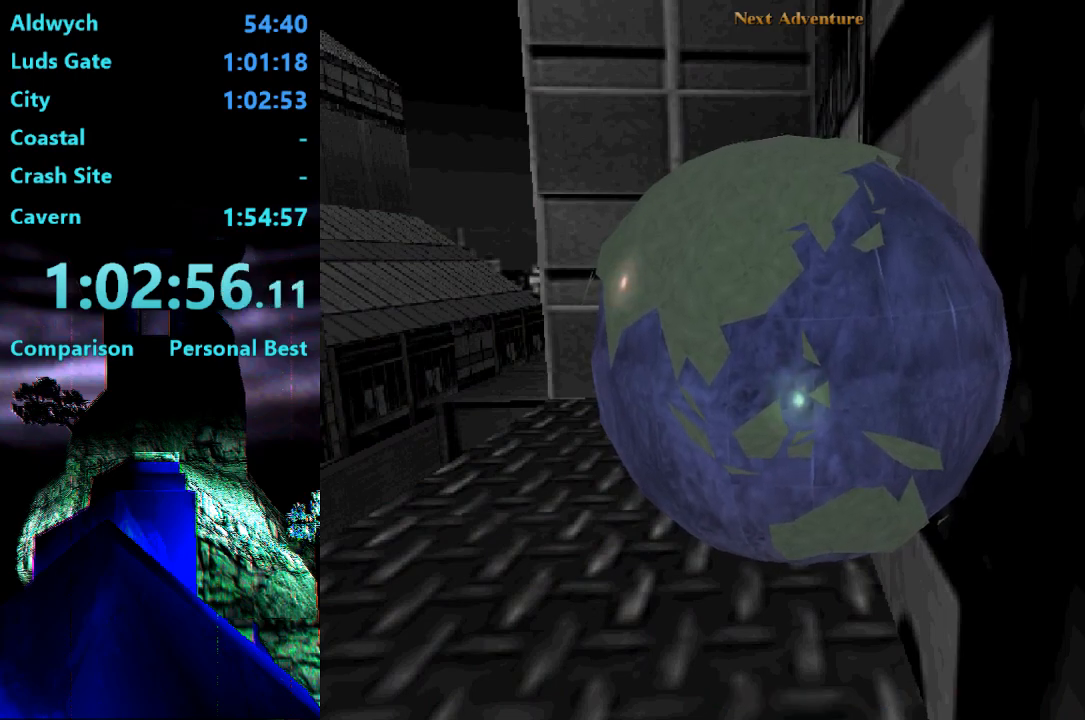
{"buttons": ["SQUARE"], "right_stick": "center", "events": []}
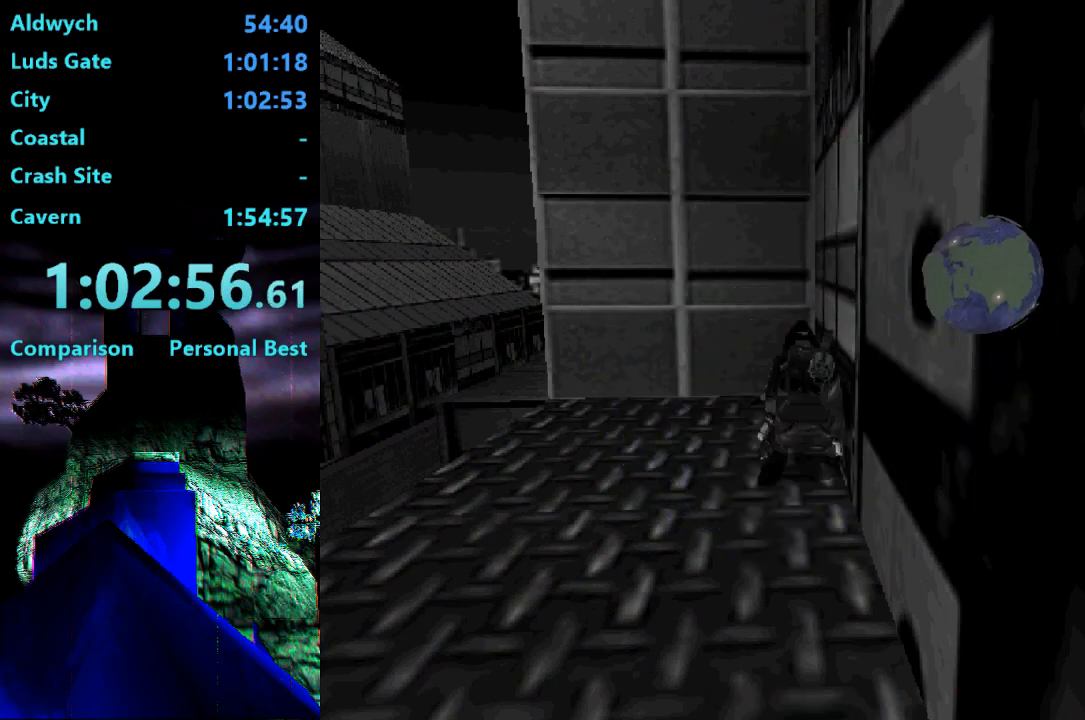
{"buttons": ["SQUARE"], "right_stick": "center", "events": []}
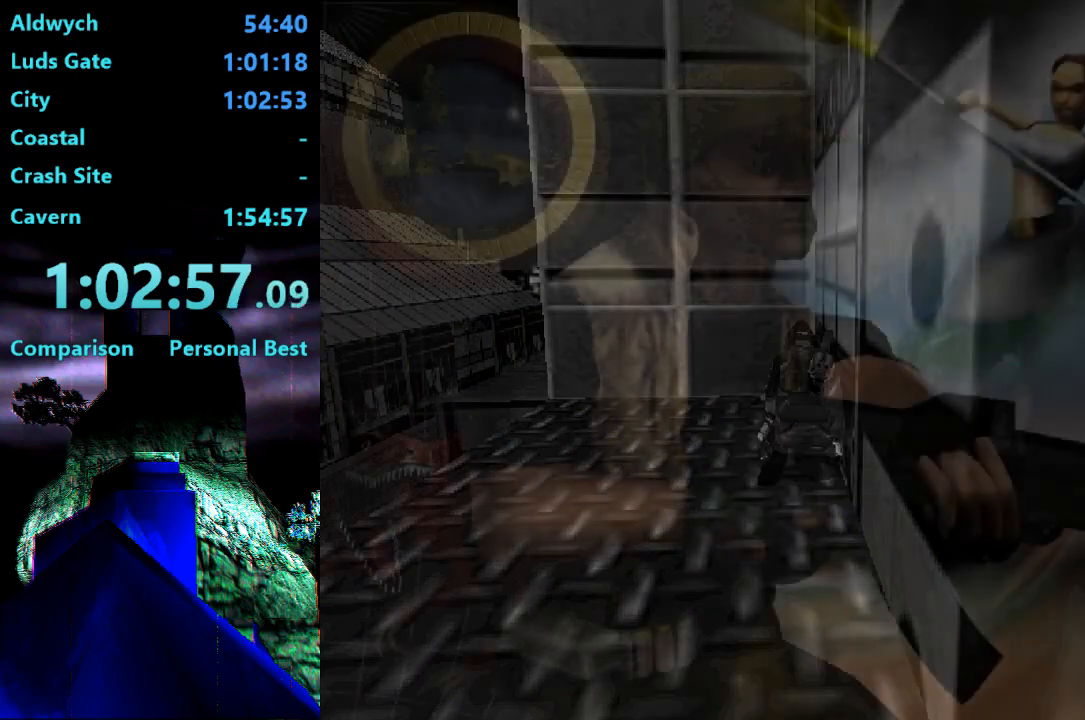
{"buttons": ["SQUARE"], "right_stick": "center", "events": []}
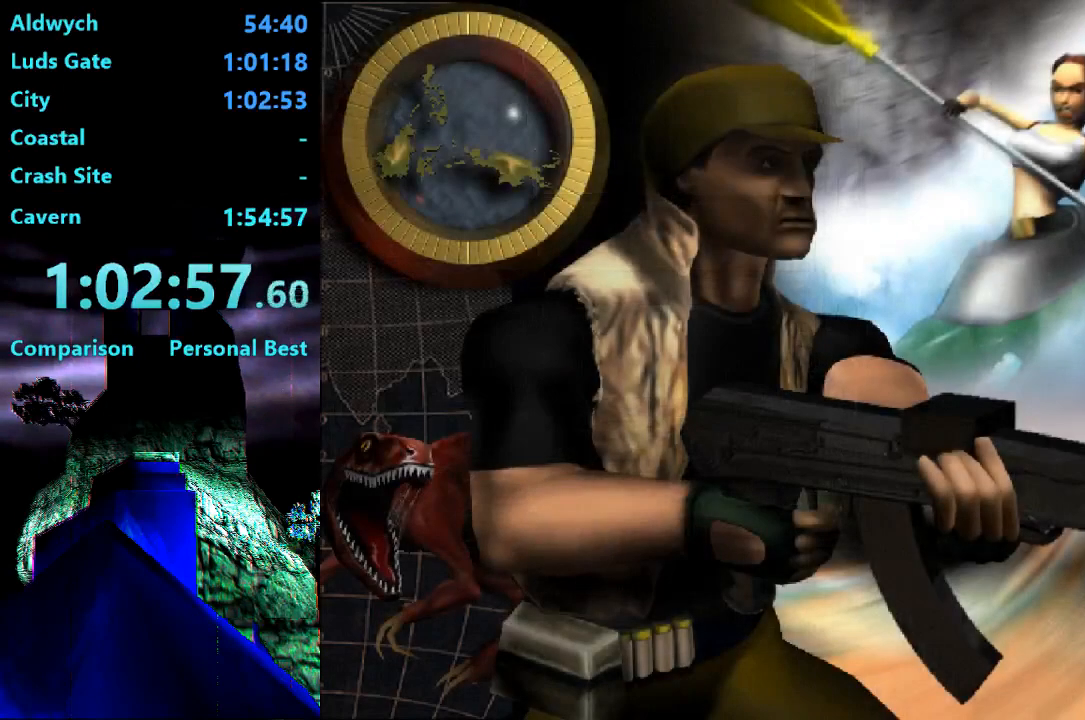
{"buttons": ["SQUARE"], "right_stick": "center", "events": []}
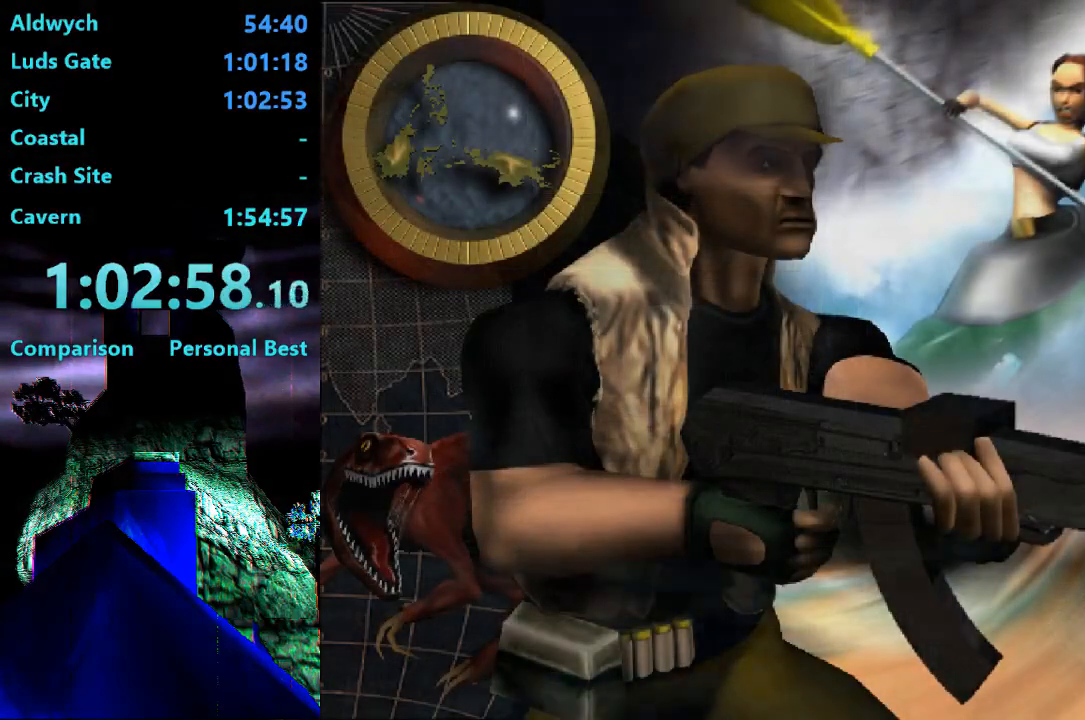
{"buttons": ["SQUARE"], "right_stick": "center", "events": []}
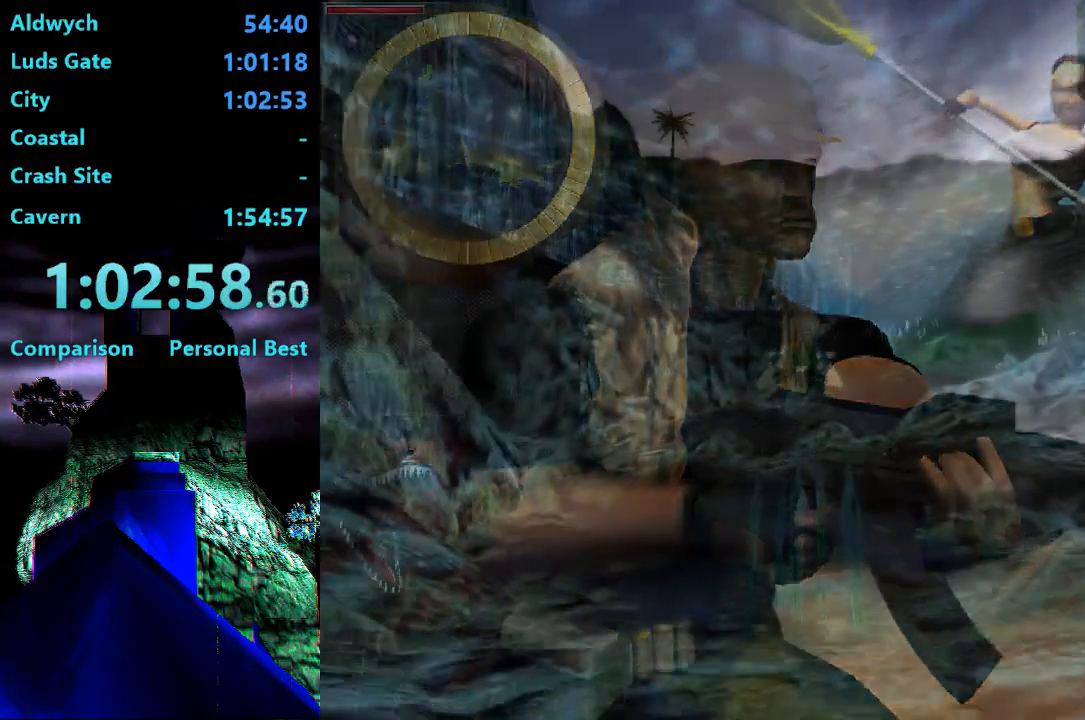
{"buttons": ["SQUARE"], "right_stick": "center", "events": []}
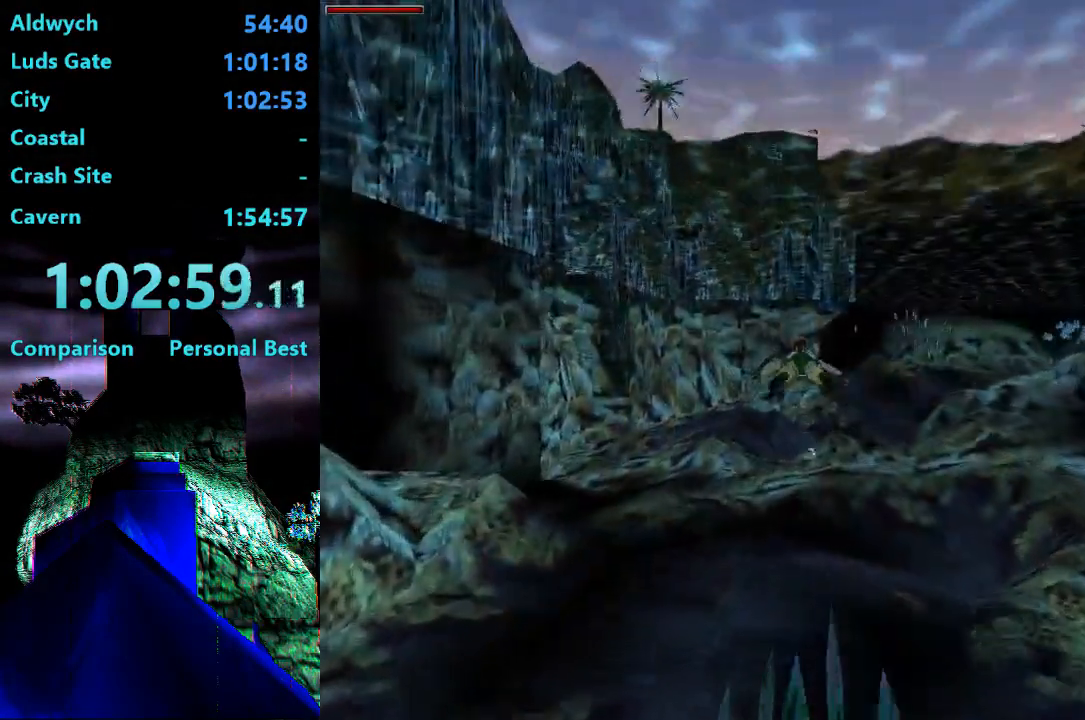
{"buttons": ["SQUARE"], "right_stick": "center", "events": []}
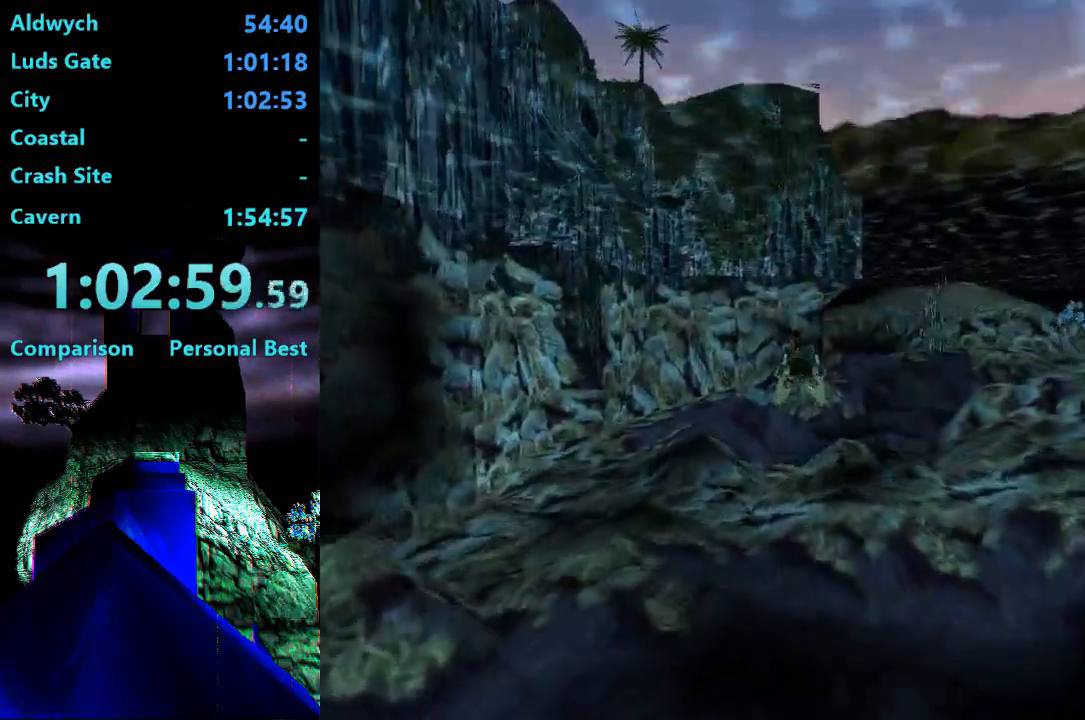
{"buttons": ["SQUARE"], "right_stick": "center", "events": []}
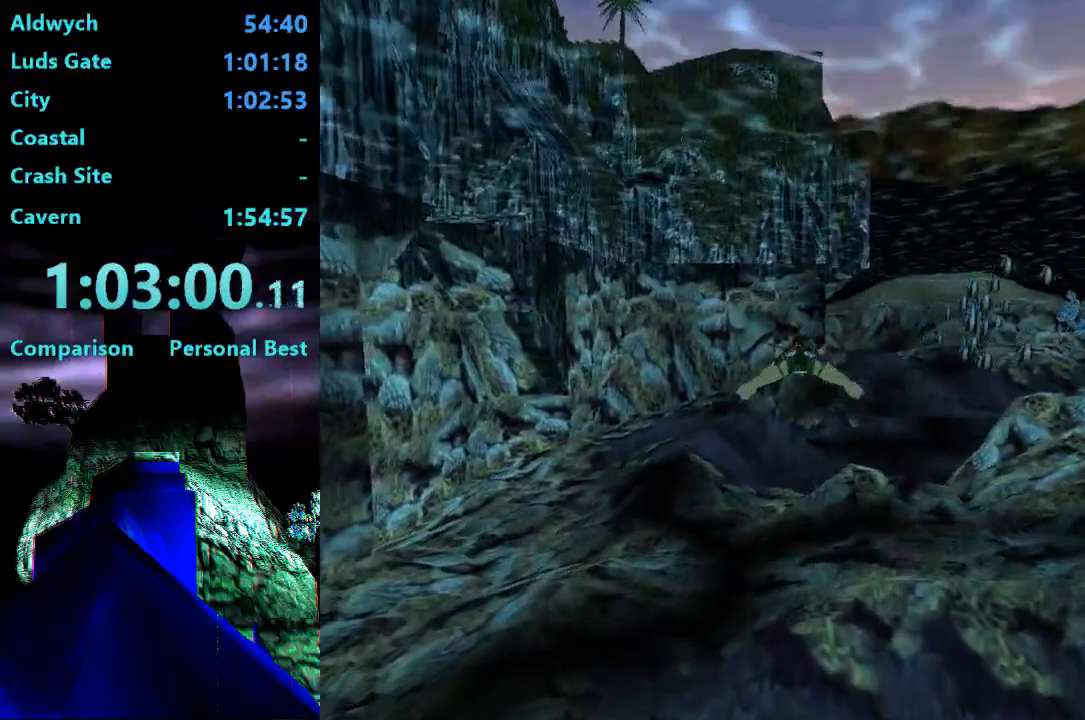
{"buttons": ["SQUARE"], "right_stick": "center", "events": []}
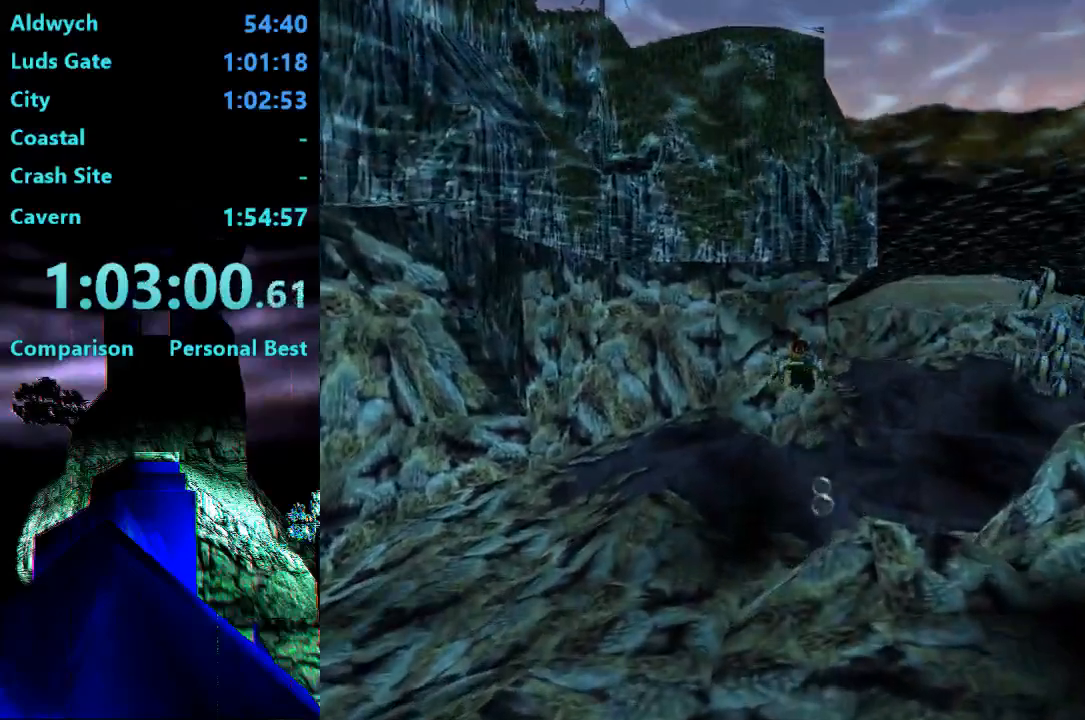
{"buttons": ["SQUARE"], "right_stick": "center", "events": []}
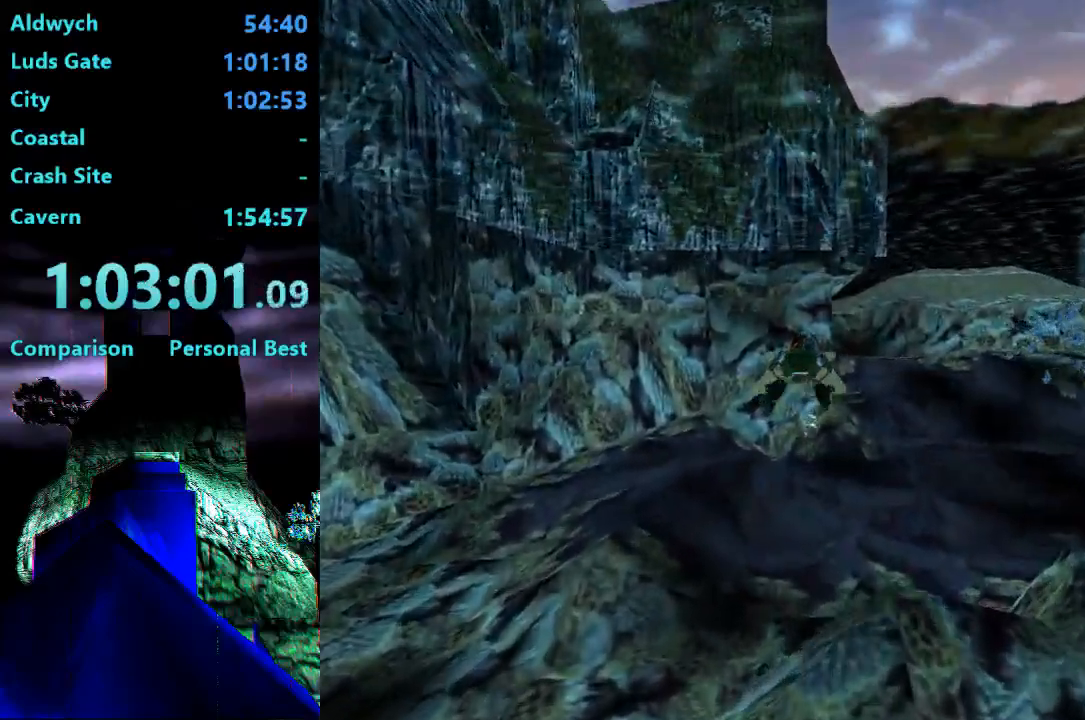
{"buttons": ["SQUARE"], "right_stick": "center", "events": []}
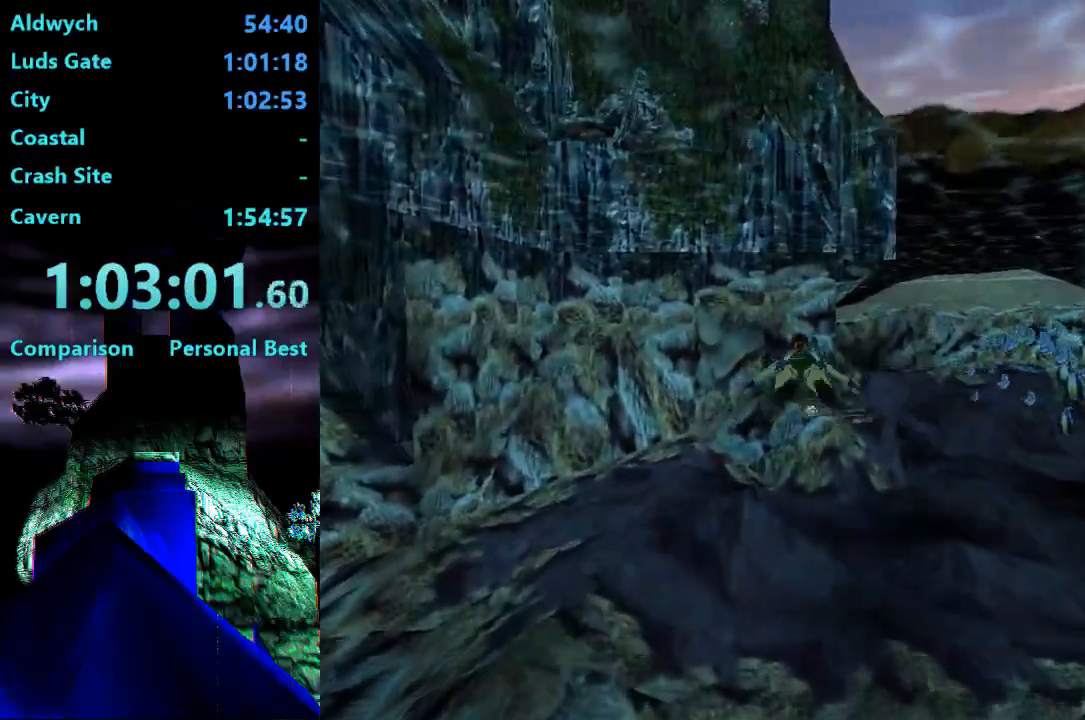
{"buttons": ["SQUARE"], "right_stick": "center", "events": []}
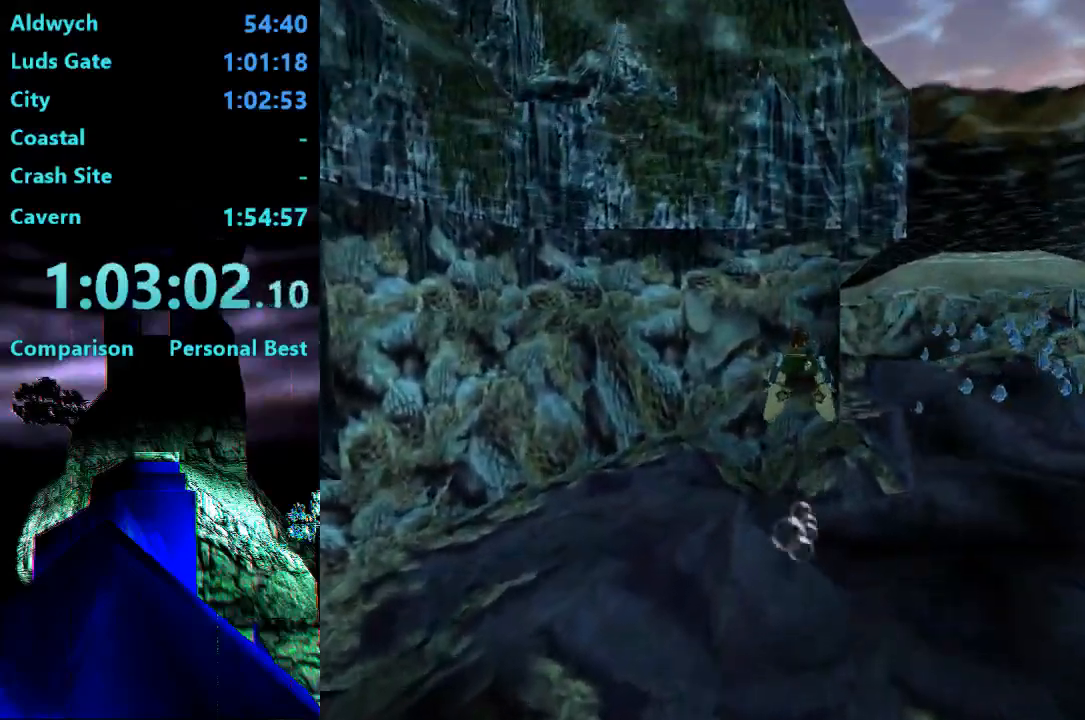
{"buttons": ["SQUARE"], "right_stick": "center", "events": []}
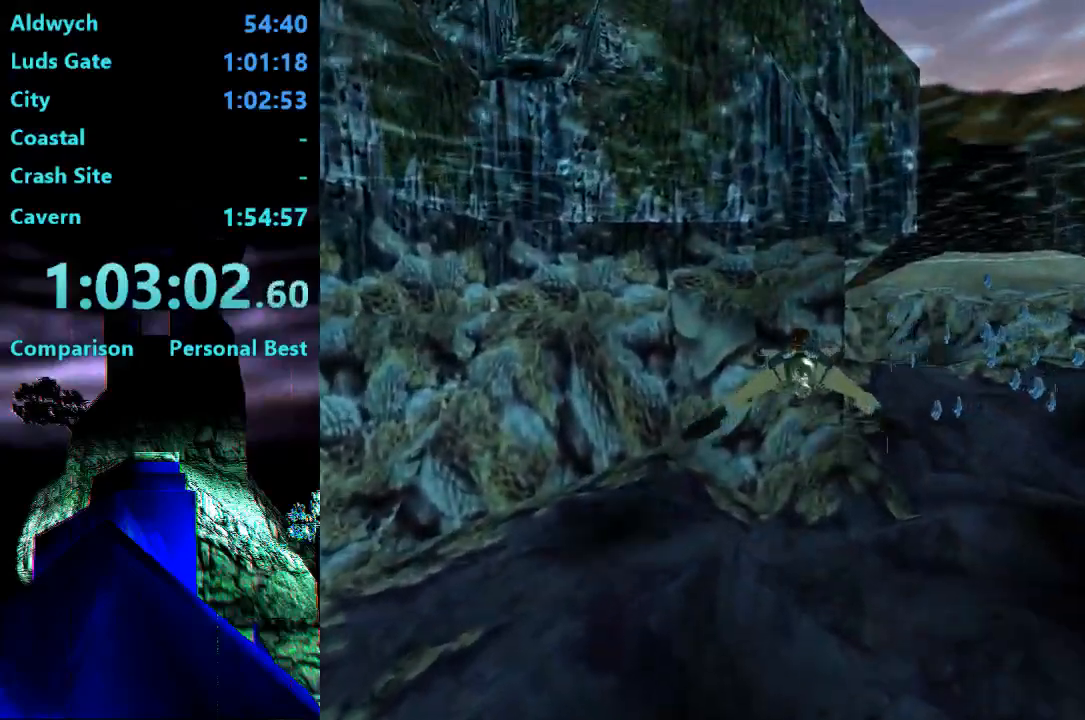
{"buttons": ["SQUARE"], "right_stick": "center", "events": []}
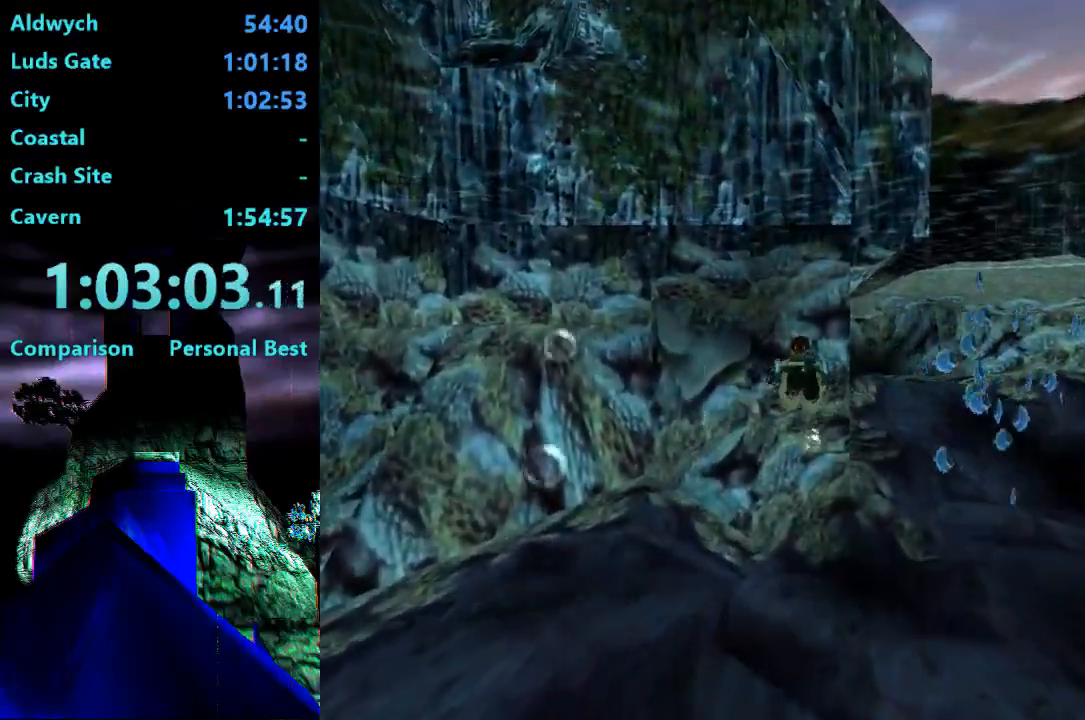
{"buttons": ["SQUARE"], "right_stick": "center", "events": []}
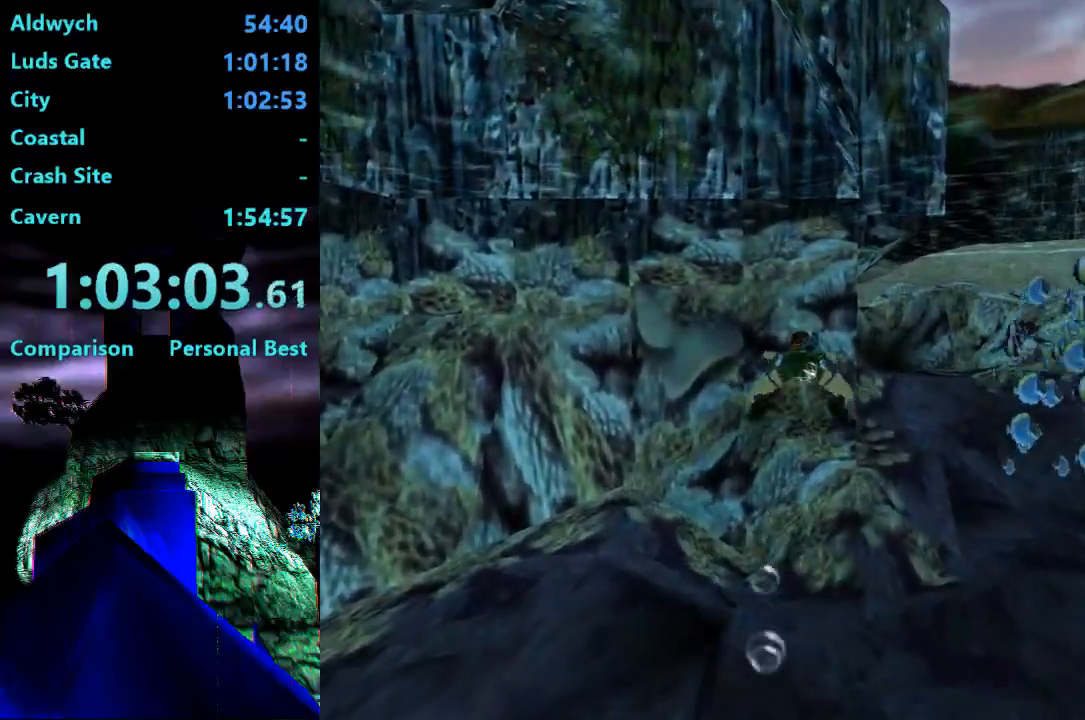
{"buttons": ["SQUARE", "DPAD_RIGHT"], "right_stick": "center", "events": [[433, "DPAD_RIGHT", "down"]]}
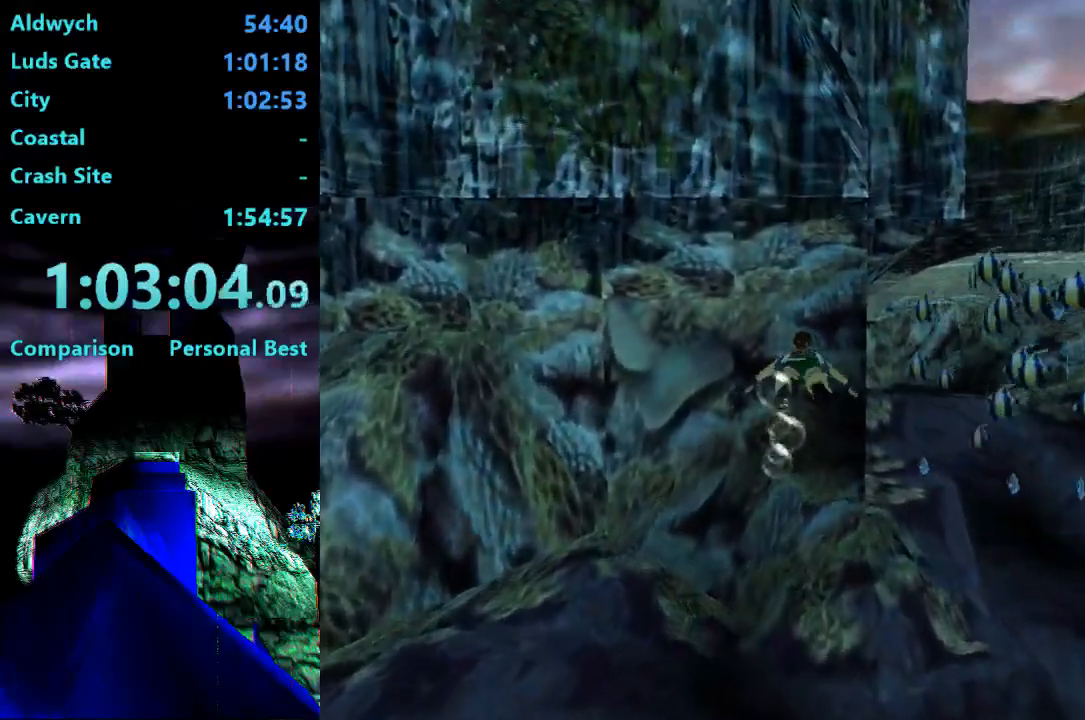
{"buttons": ["SQUARE"], "right_stick": "center", "events": [[317, "DPAD_RIGHT", "up"]]}
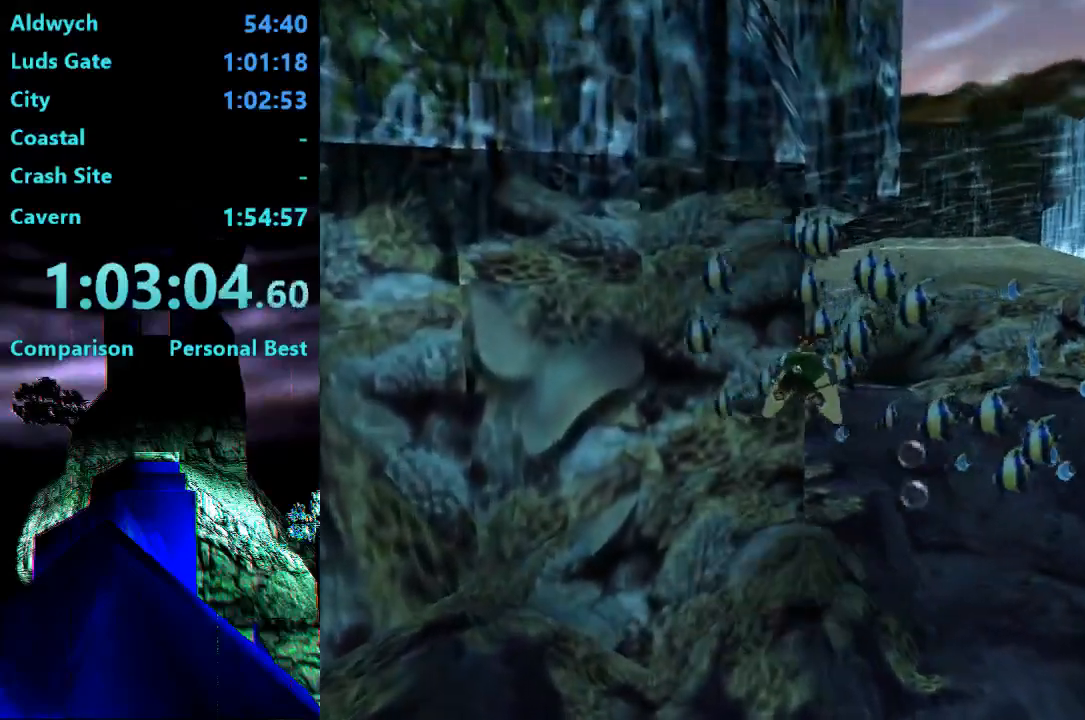
{"buttons": ["SQUARE"], "right_stick": "center", "events": [[167, "DPAD_LEFT", "down"], [300, "DPAD_LEFT", "up"]]}
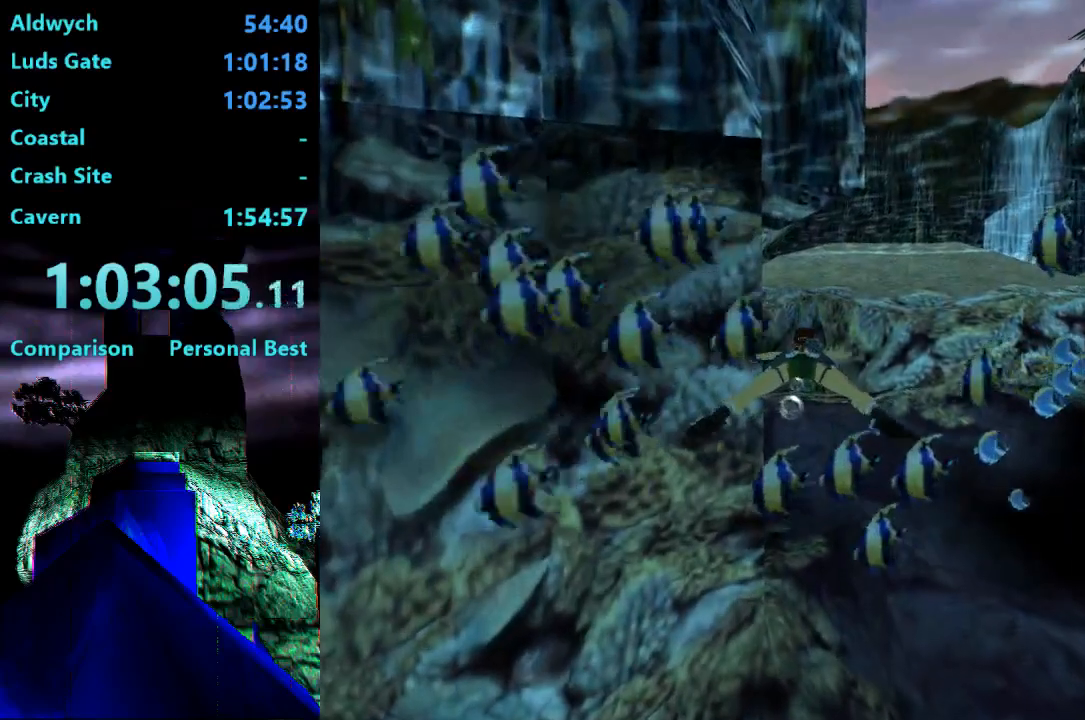
{"buttons": ["SQUARE"], "right_stick": "center", "events": []}
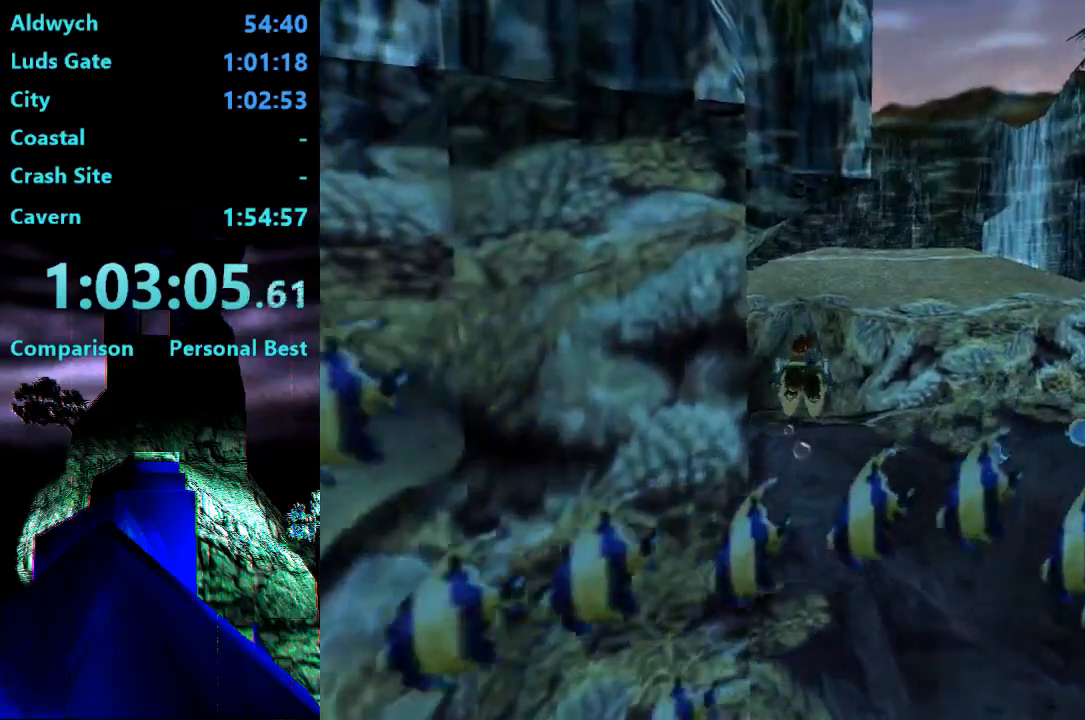
{"buttons": ["SQUARE", "DPAD_LEFT"], "right_stick": "center", "events": [[133, "DPAD_LEFT", "down"]]}
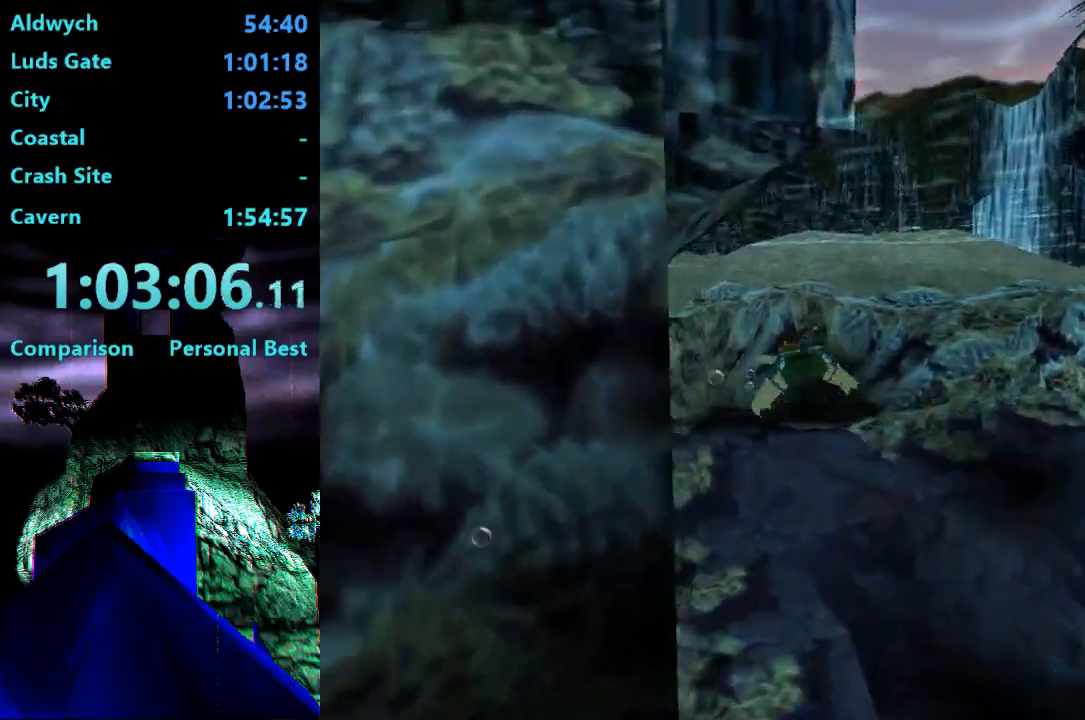
{"buttons": ["SQUARE", "DPAD_LEFT"], "right_stick": "center", "events": [[50, "DPAD_LEFT", "up"], [483, "DPAD_LEFT", "down"]]}
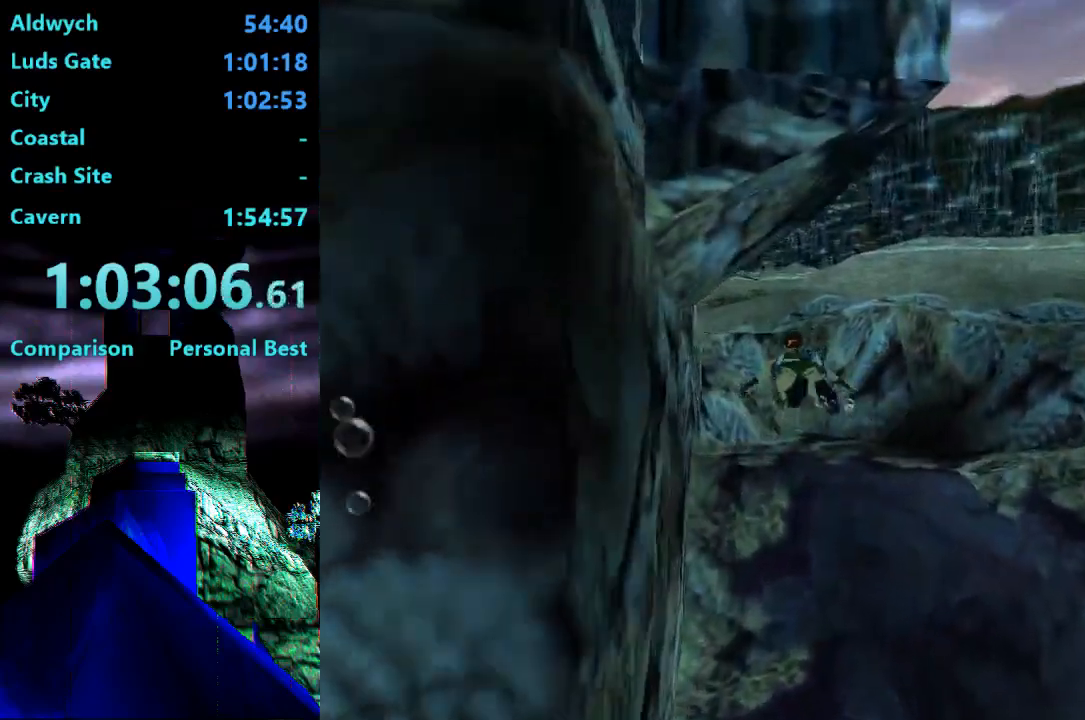
{"buttons": ["SQUARE"], "right_stick": "center", "events": [[117, "DPAD_LEFT", "up"], [317, "DPAD_LEFT", "down"], [450, "DPAD_LEFT", "up"]]}
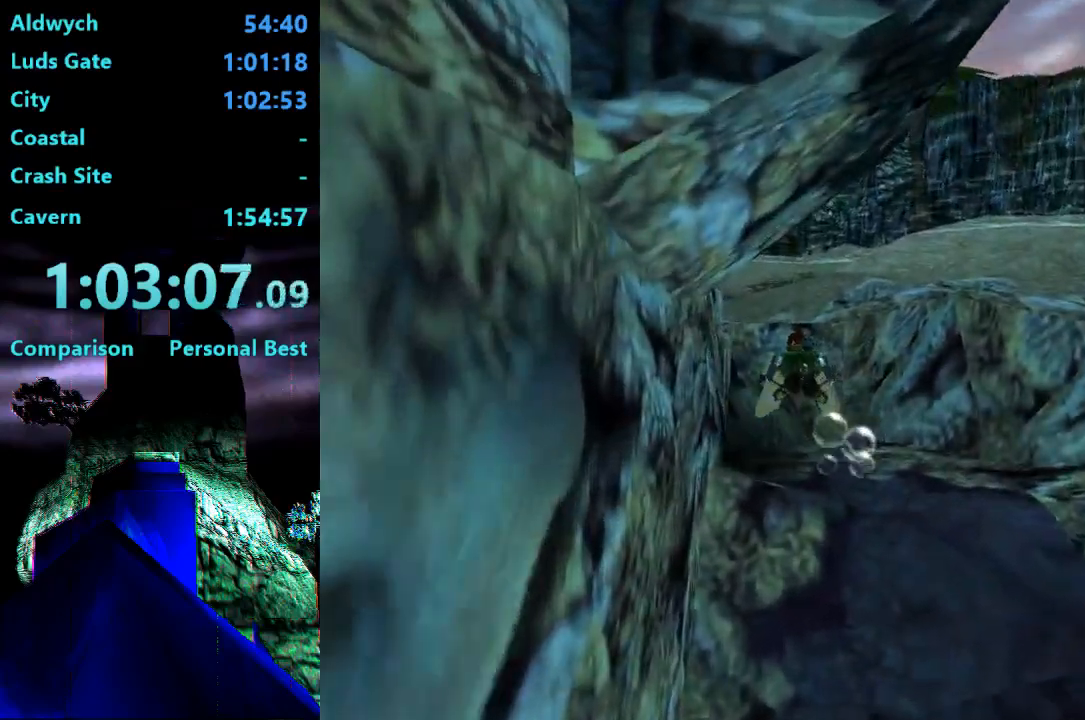
{"buttons": ["SQUARE"], "right_stick": "center", "events": [[200, "DPAD_LEFT", "down"], [350, "DPAD_LEFT", "up"]]}
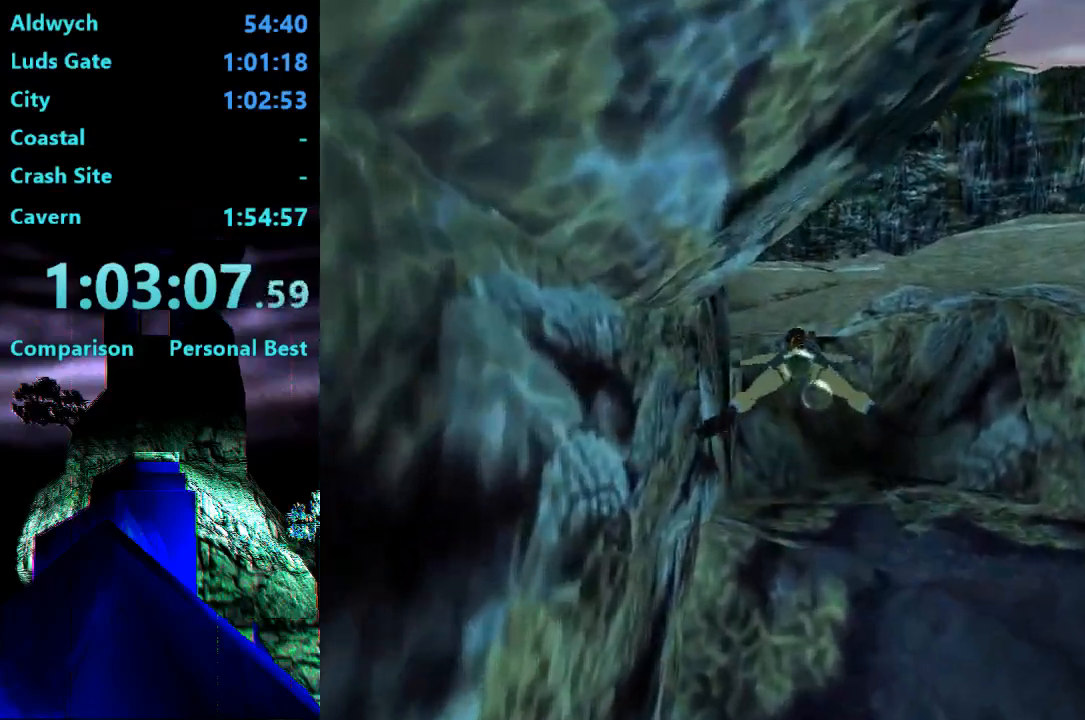
{"buttons": ["SQUARE"], "right_stick": "center", "events": [[33, "DPAD_DOWN", "down"], [133, "DPAD_DOWN", "up"]]}
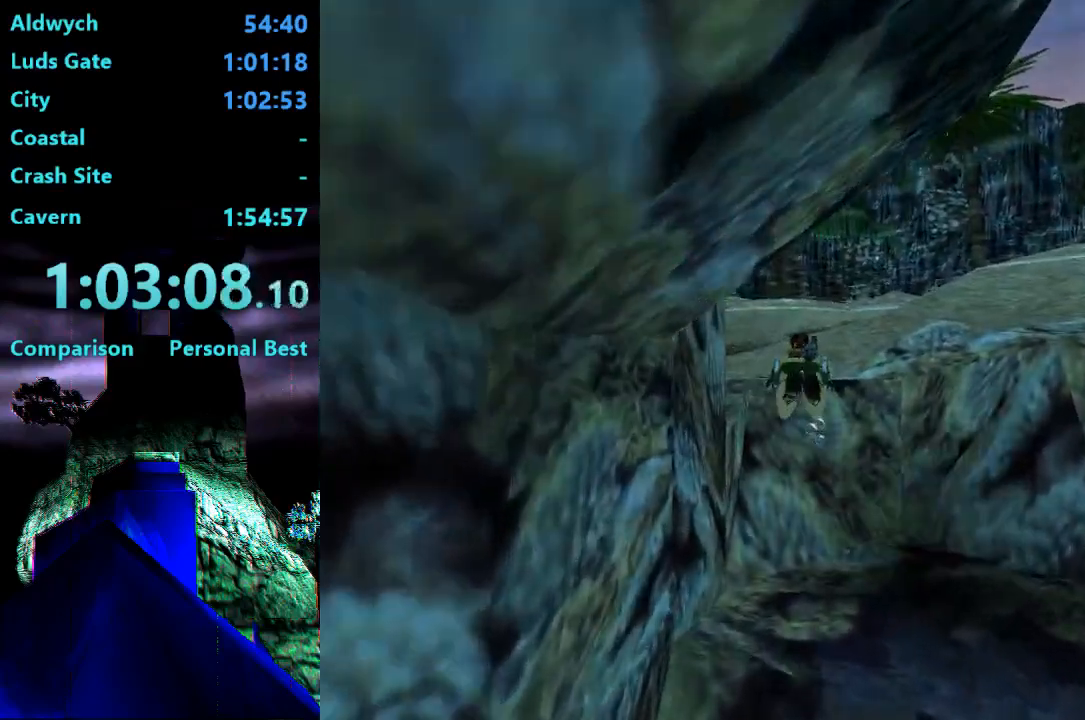
{"buttons": ["SQUARE", "DPAD_LEFT"], "right_stick": "center", "events": [[133, "DPAD_LEFT", "down"]]}
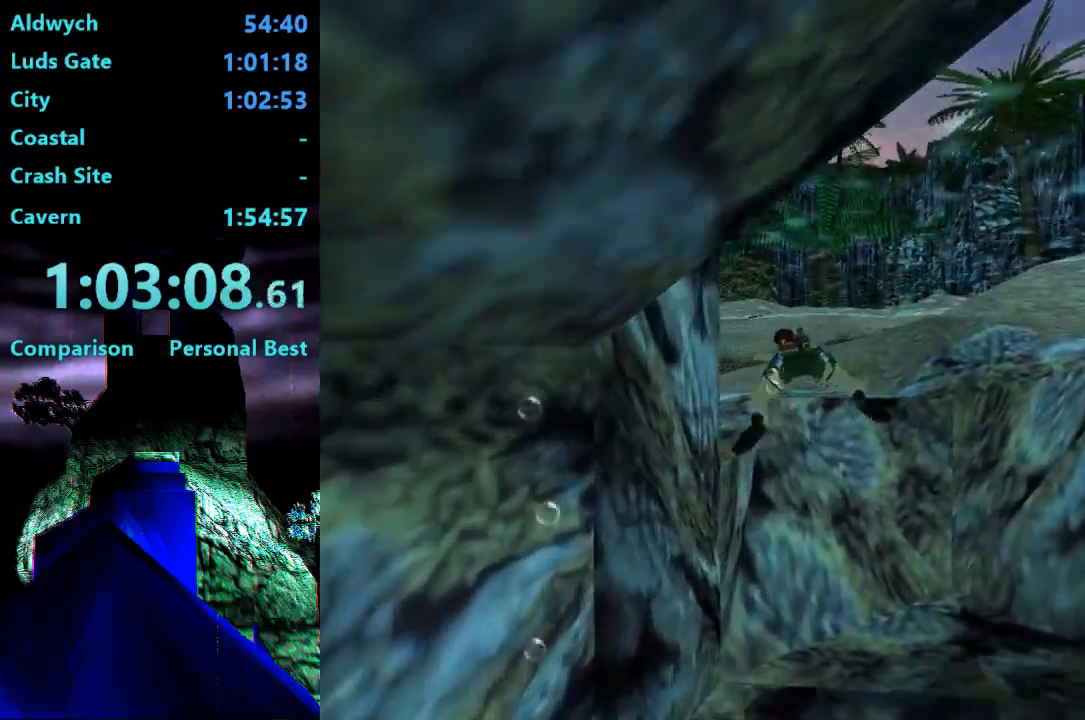
{"buttons": ["SQUARE"], "right_stick": "center", "events": [[300, "DPAD_LEFT", "up"]]}
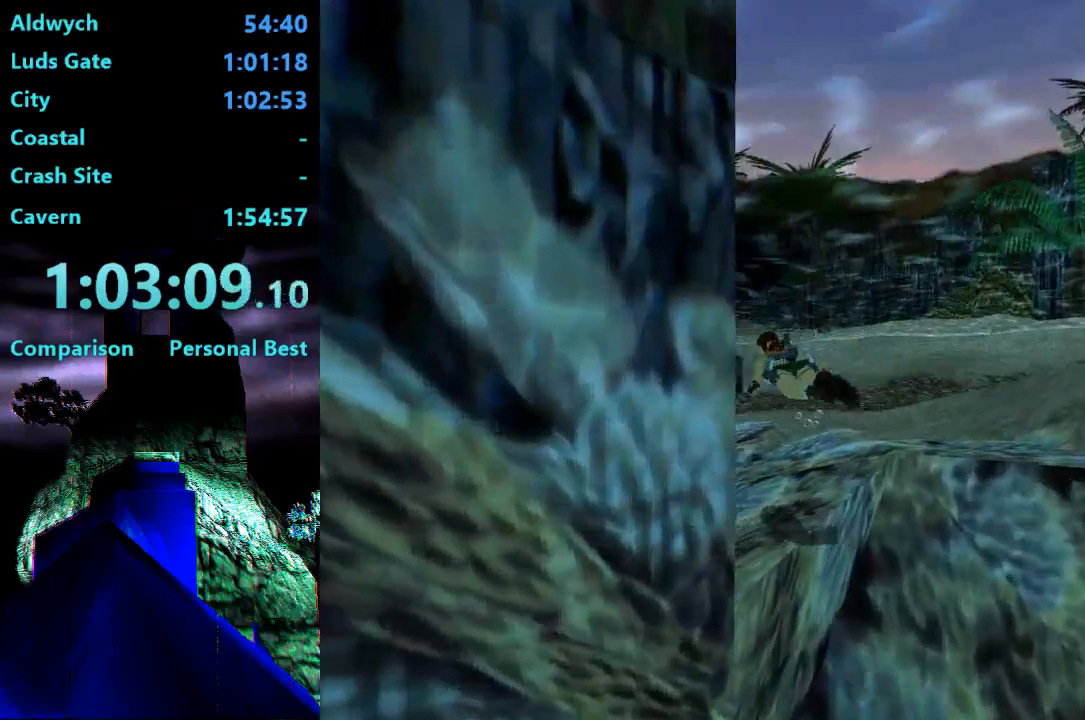
{"buttons": ["SQUARE", "DPAD_LEFT"], "right_stick": "center", "events": [[267, "DPAD_LEFT", "down"], [267, "DPAD_UP", "down"], [367, "DPAD_UP", "up"]]}
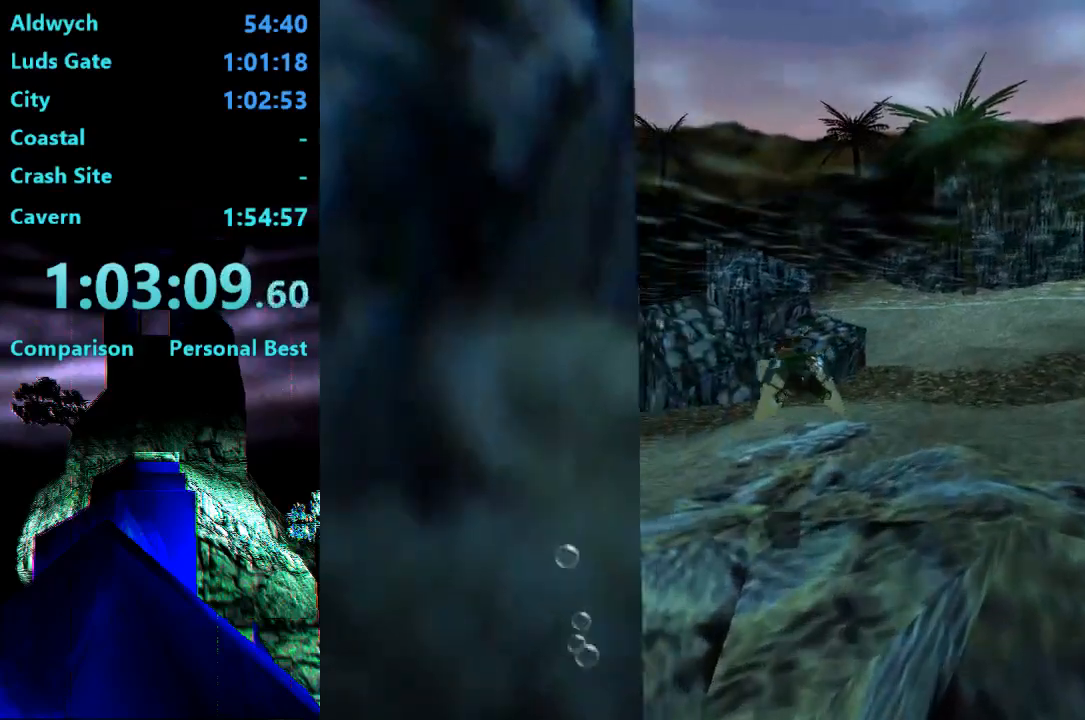
{"buttons": ["SQUARE", "DPAD_LEFT"], "right_stick": "center", "events": [[67, "DPAD_LEFT", "up"], [500, "DPAD_LEFT", "down"]]}